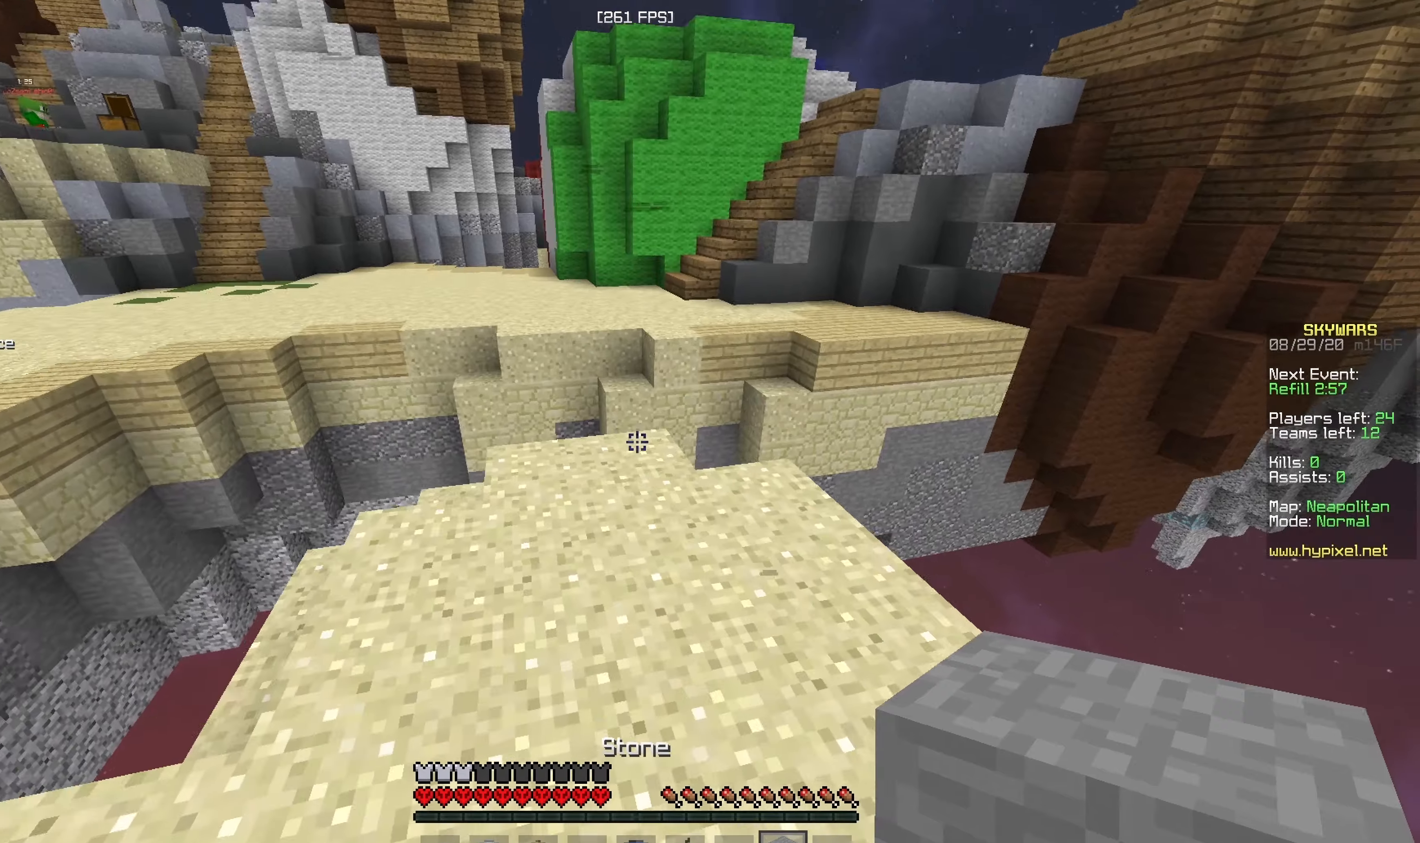
Gameplay with keyboard and mouse; each line is a JSON object with the keys and mouse buttons held at the frame after it. "events" lists presses ("down") and releases ("up") of "a", "d", "s", "w", "mouse_left" and "mouse_right" between this image and that frame as [ms after this image, input, new state], when the widget could be followed in between. "mouse_left", "mouse_right" = the "left", "right" buttons of the "mouse" list. No other keys are recorded. Fast repeated clicks can show as one long hold. Mouse movement is not recorded.
{"keys": ["w"], "mouse": ["left"], "events": [[133, "mouse_right", "down"], [250, "mouse_left", "down"], [316, "mouse_right", "up"]]}
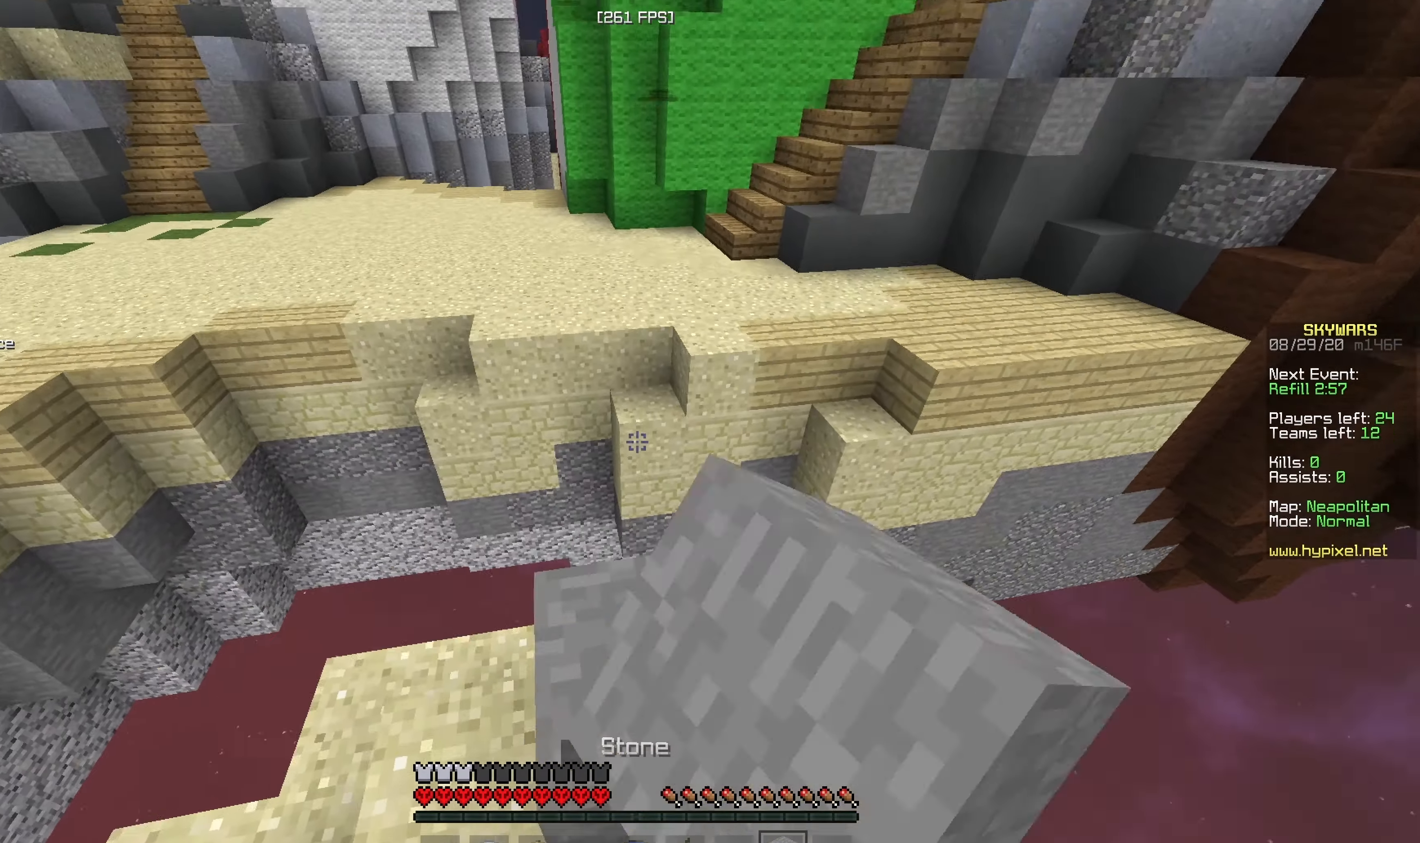
{"keys": ["w"], "mouse": [], "events": [[316, "mouse_left", "up"]]}
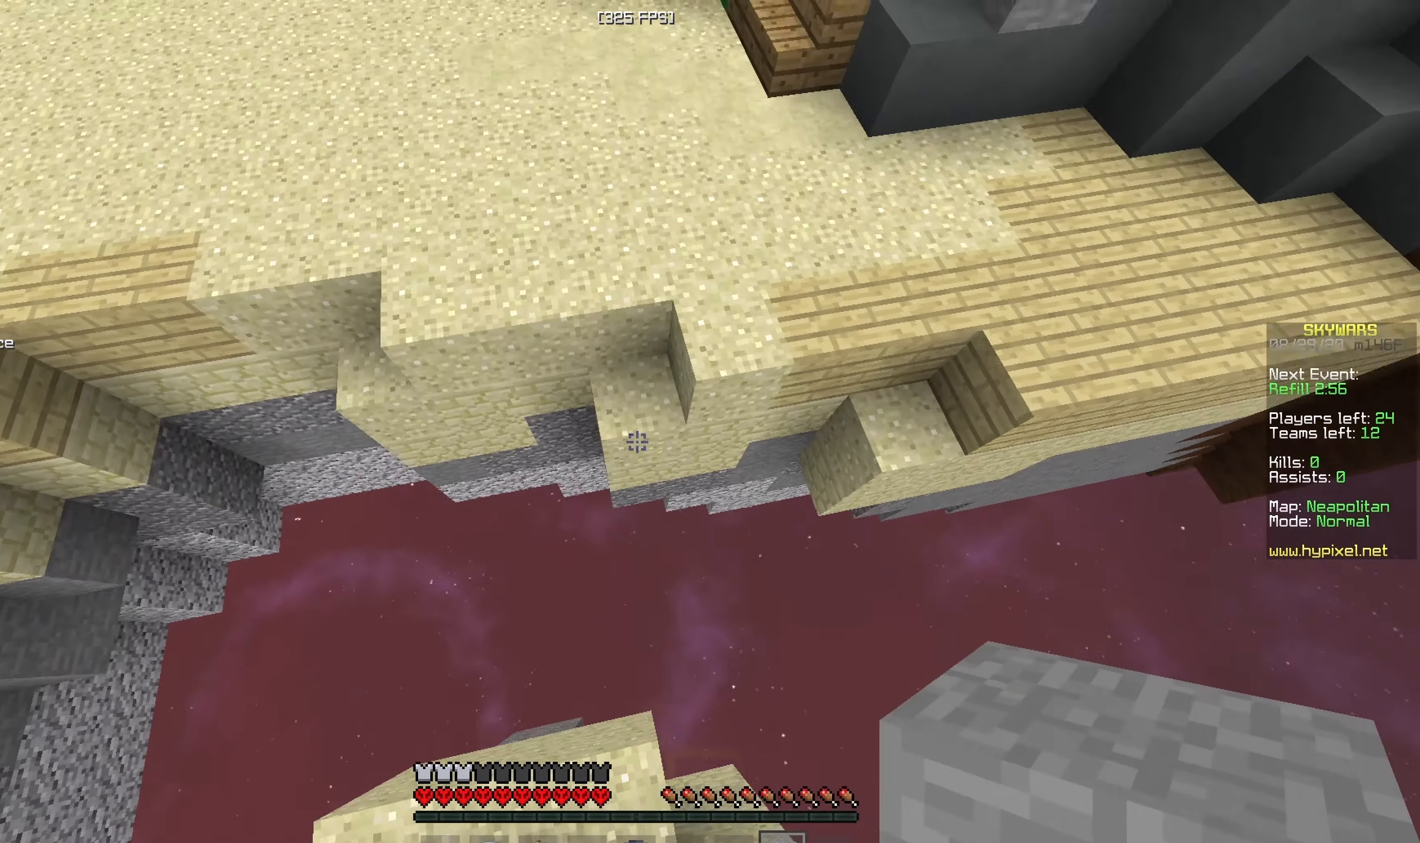
{"keys": ["w"], "mouse": [], "events": [[283, "mouse_right", "down"], [383, "mouse_left", "down"], [433, "mouse_right", "up"], [483, "mouse_left", "up"]]}
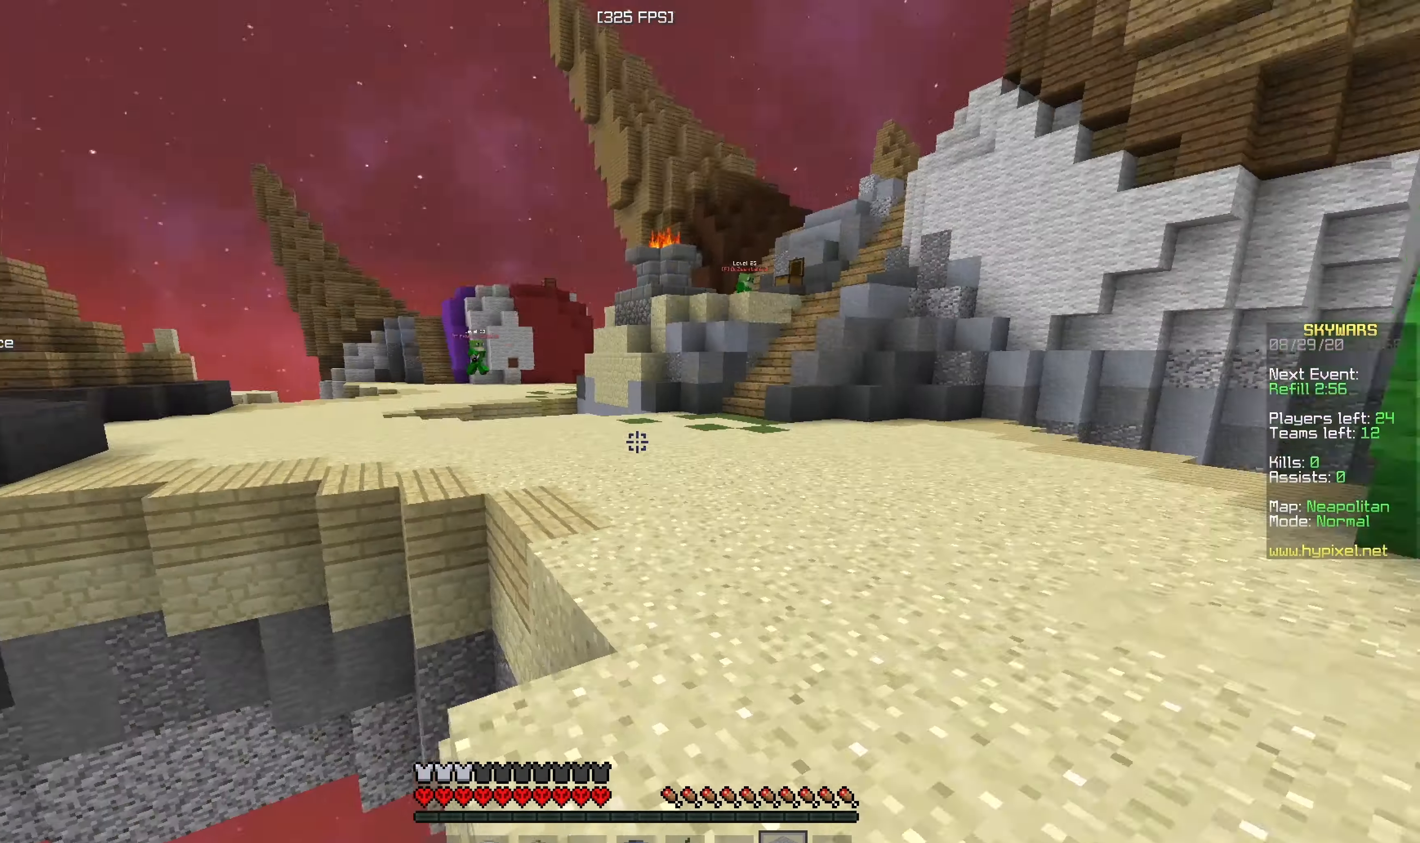
{"keys": ["w"], "mouse": ["left"], "events": [[383, "mouse_left", "down"]]}
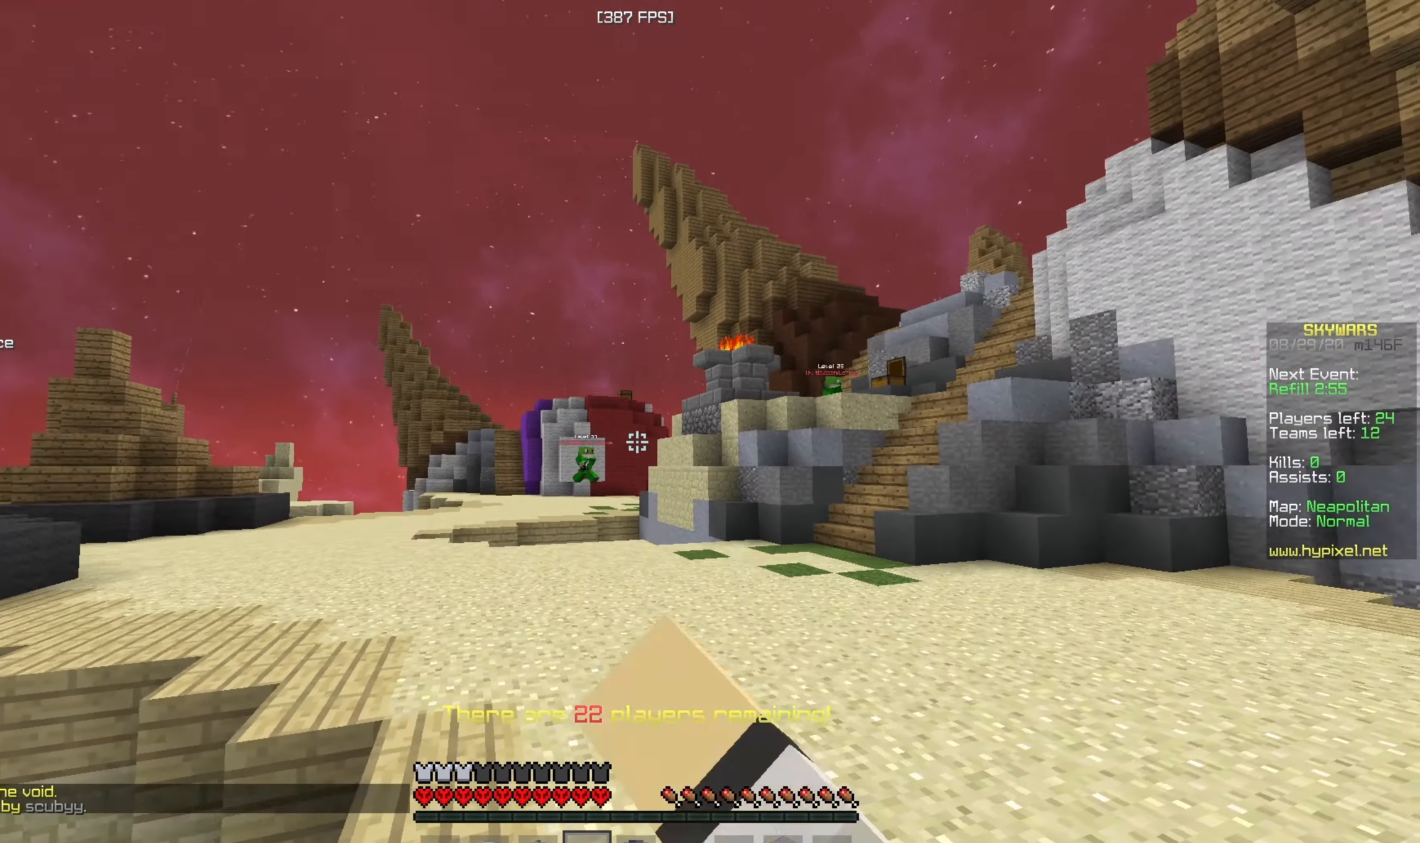
{"keys": ["w"], "mouse": ["left"], "events": []}
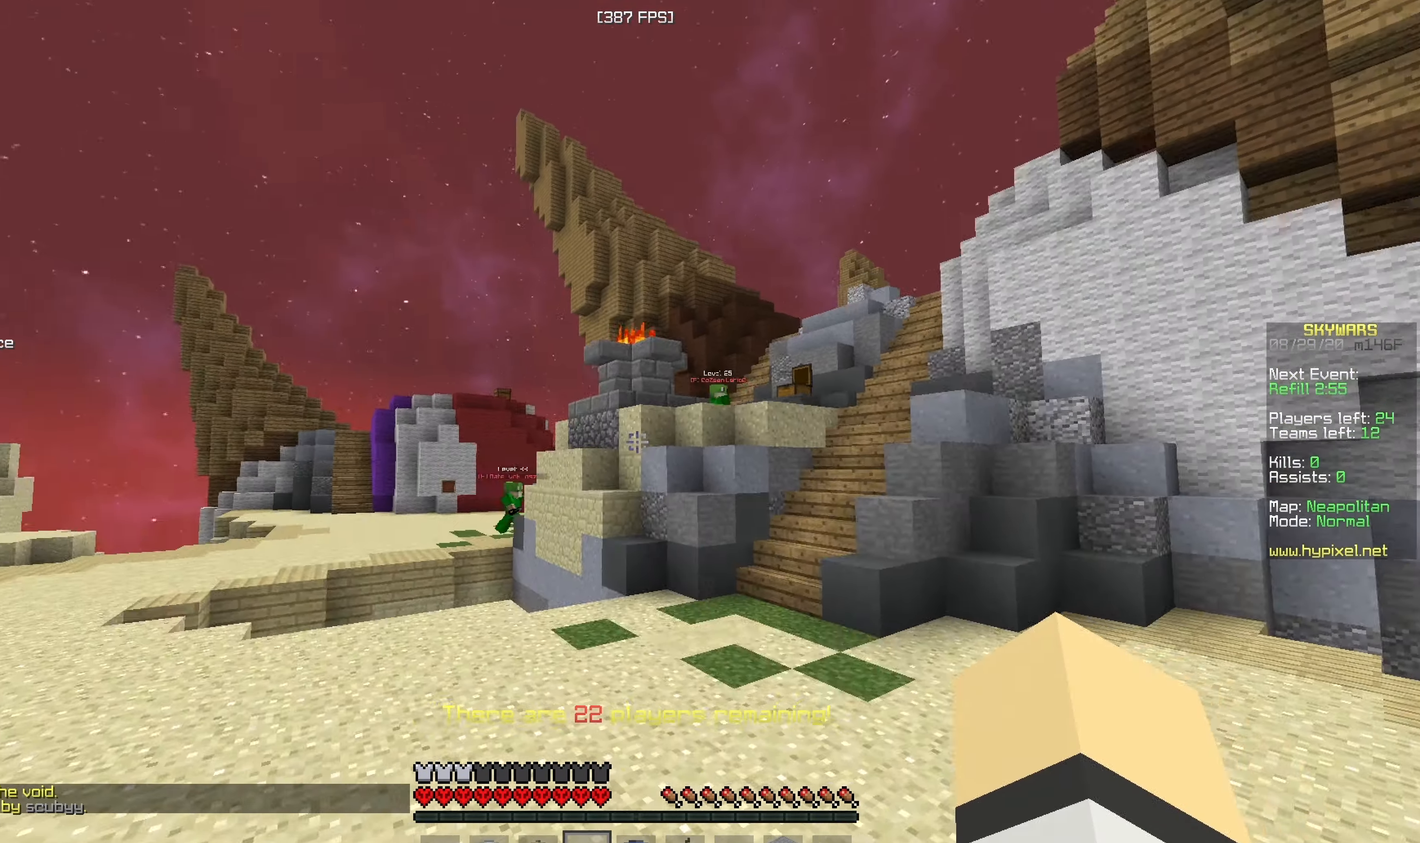
{"keys": ["w"], "mouse": ["left"], "events": []}
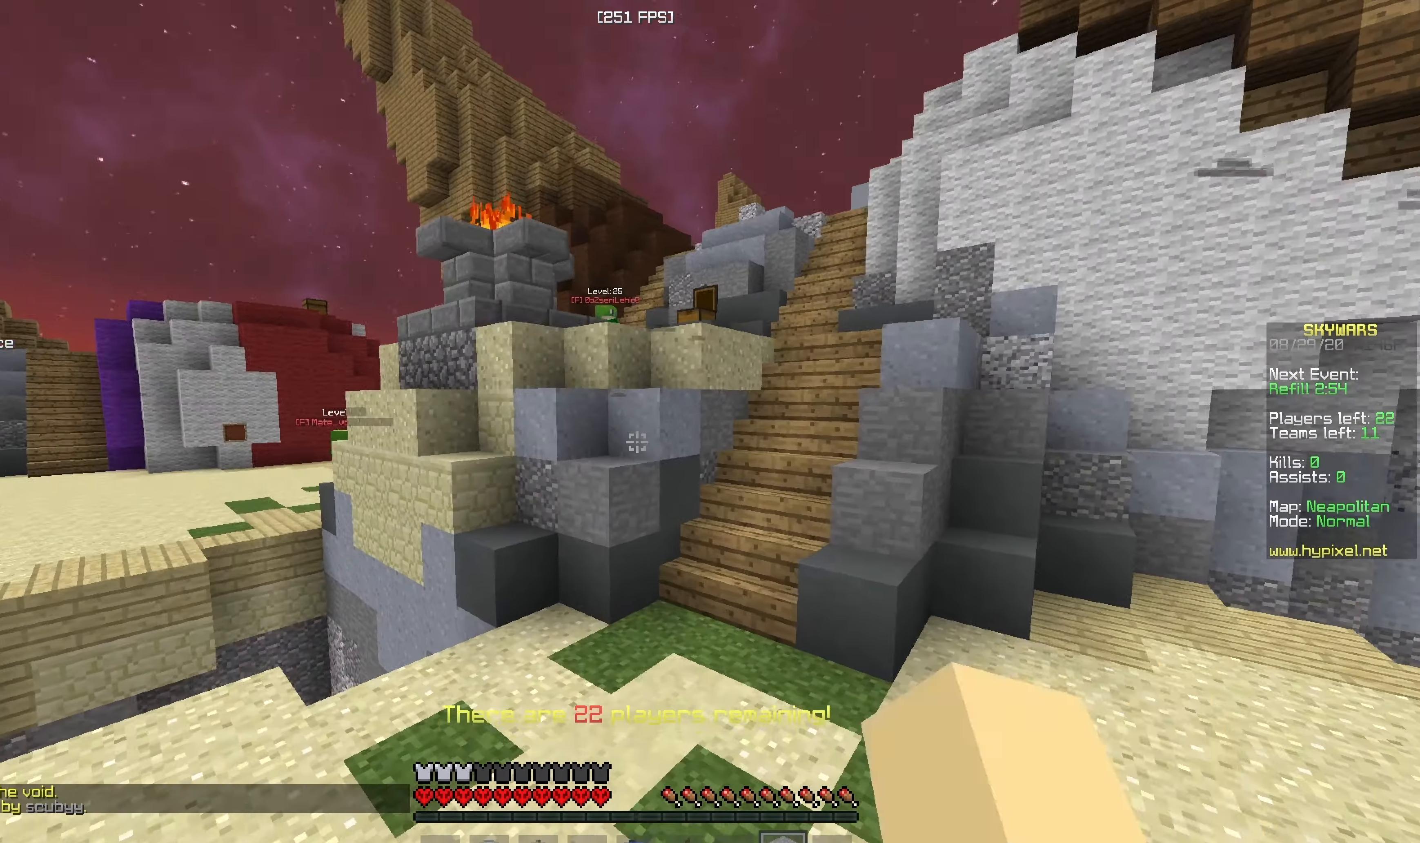
{"keys": ["d", "w"], "mouse": ["left"], "events": [[83, "mouse_left", "up"], [166, "d", "down"], [166, "mouse_left", "down"], [216, "w", "up"], [283, "w", "down"]]}
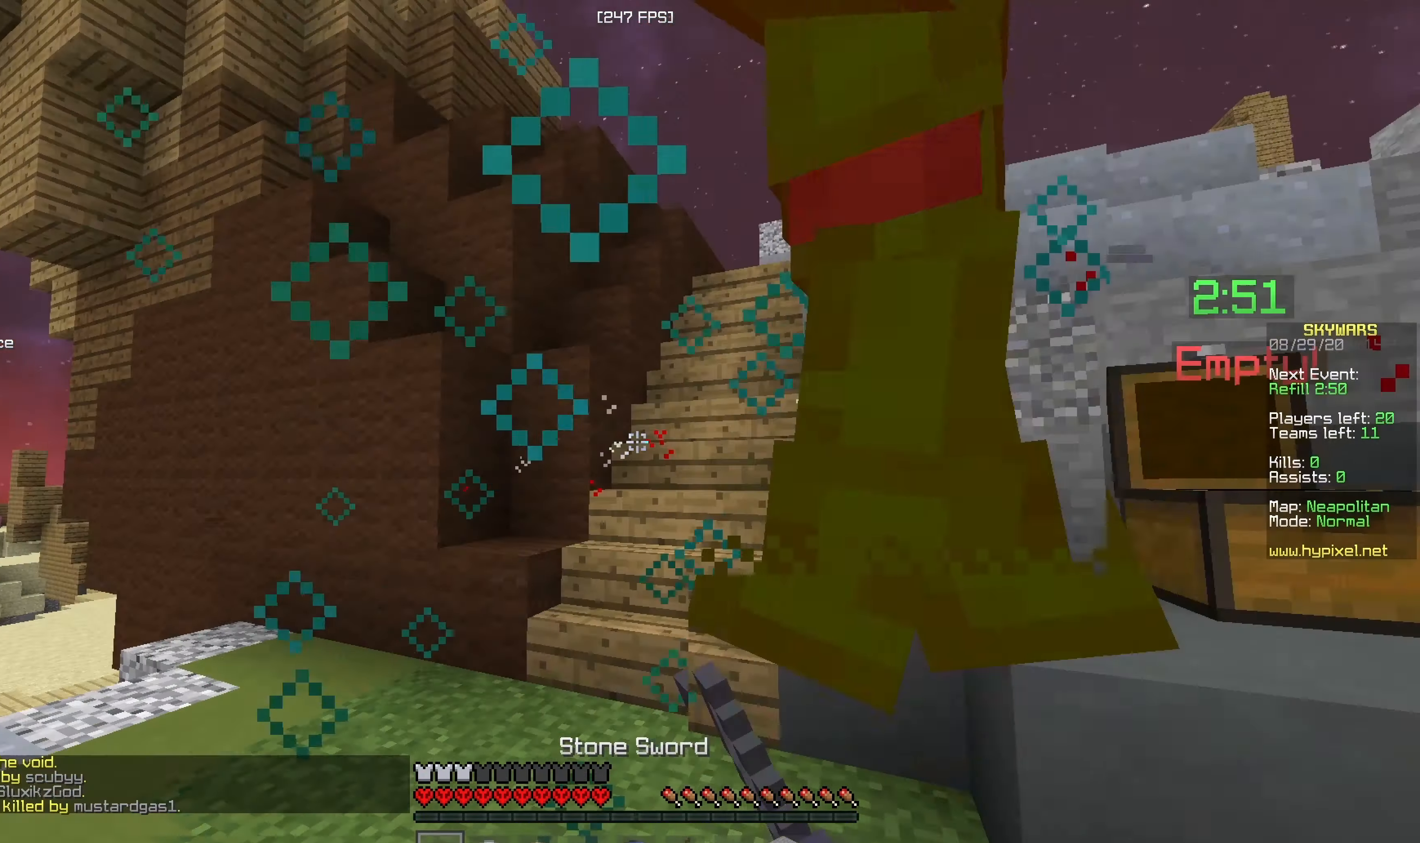
{"keys": ["a", "w"], "mouse": [], "events": [[83, "w", "up"], [283, "w", "down"], [383, "a", "down"], [416, "d", "up"], [483, "mouse_left", "up"]]}
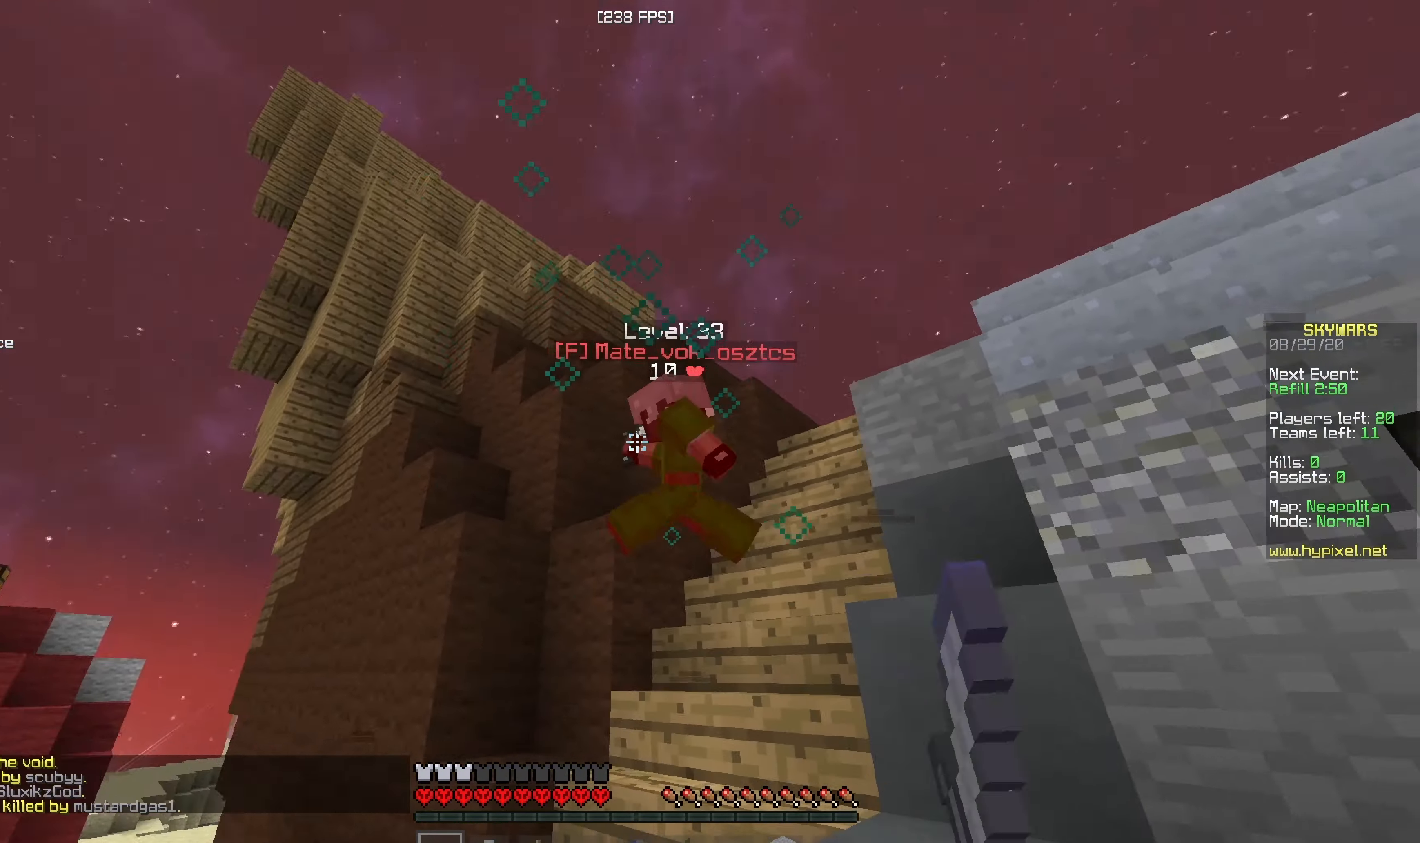
{"keys": ["d", "w"], "mouse": ["left"], "events": [[183, "mouse_left", "down"], [216, "a", "up"], [400, "d", "down"]]}
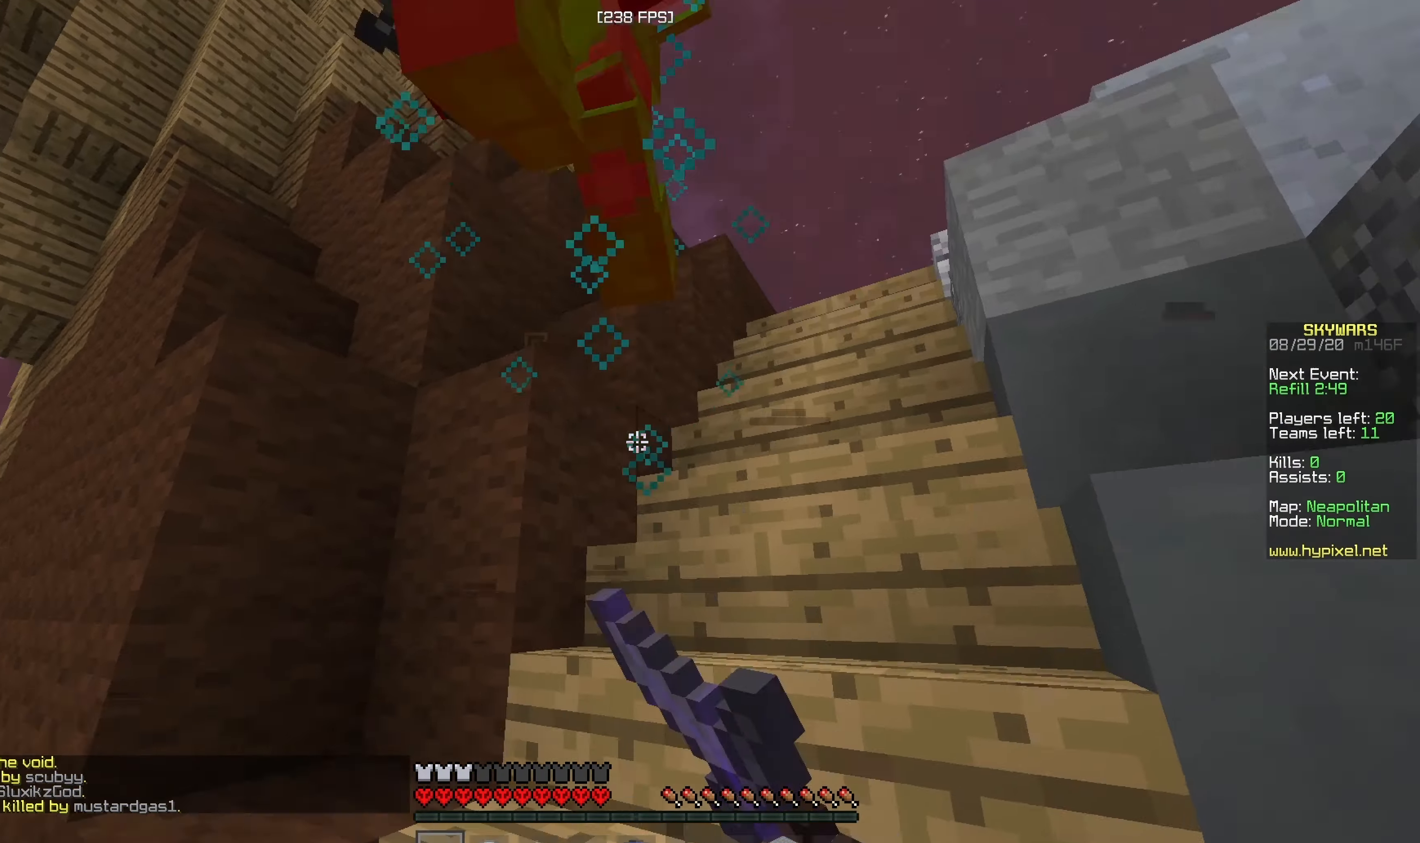
{"keys": ["a", "w"], "mouse": ["left"], "events": [[33, "w", "up"], [233, "a", "down"], [333, "d", "up"], [433, "w", "down"]]}
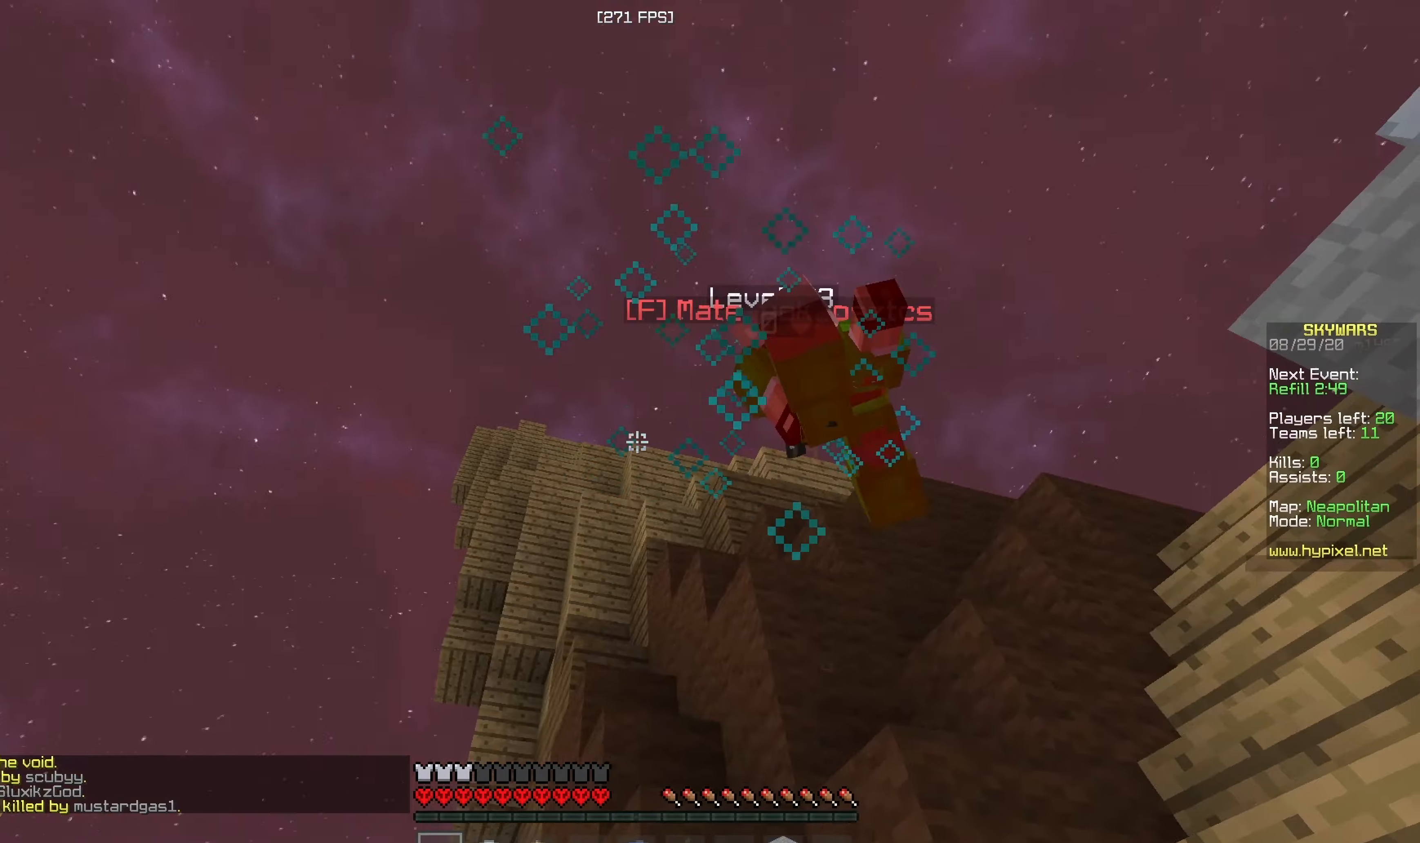
{"keys": ["d", "w"], "mouse": ["left"], "events": [[83, "d", "down"], [117, "a", "up"], [267, "d", "up"], [283, "mouse_left", "up"], [433, "mouse_left", "down"], [483, "d", "down"]]}
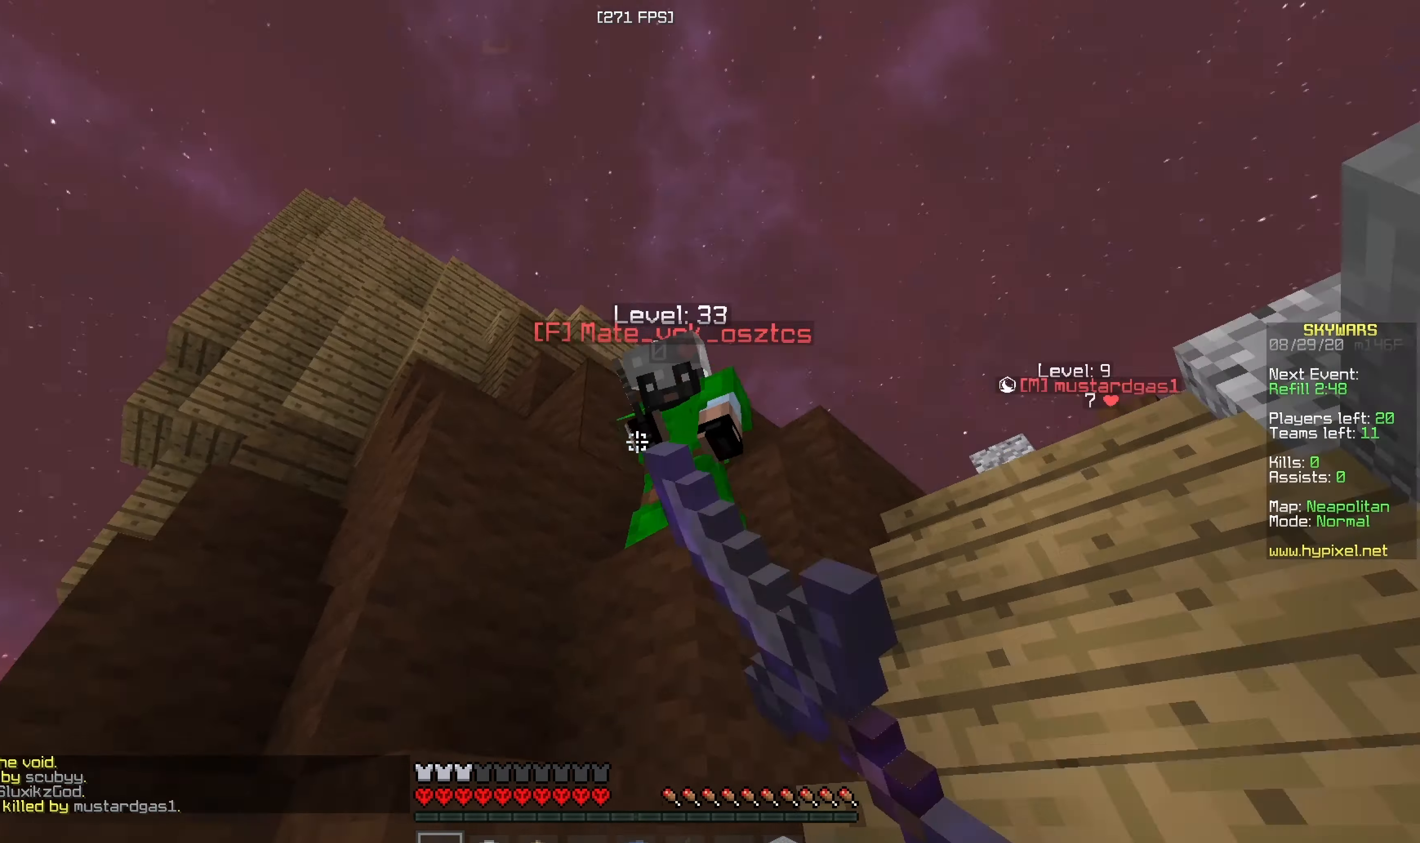
{"keys": ["a", "w"], "mouse": ["left"], "events": [[217, "w", "up"], [333, "a", "down"], [367, "d", "up"], [433, "w", "down"]]}
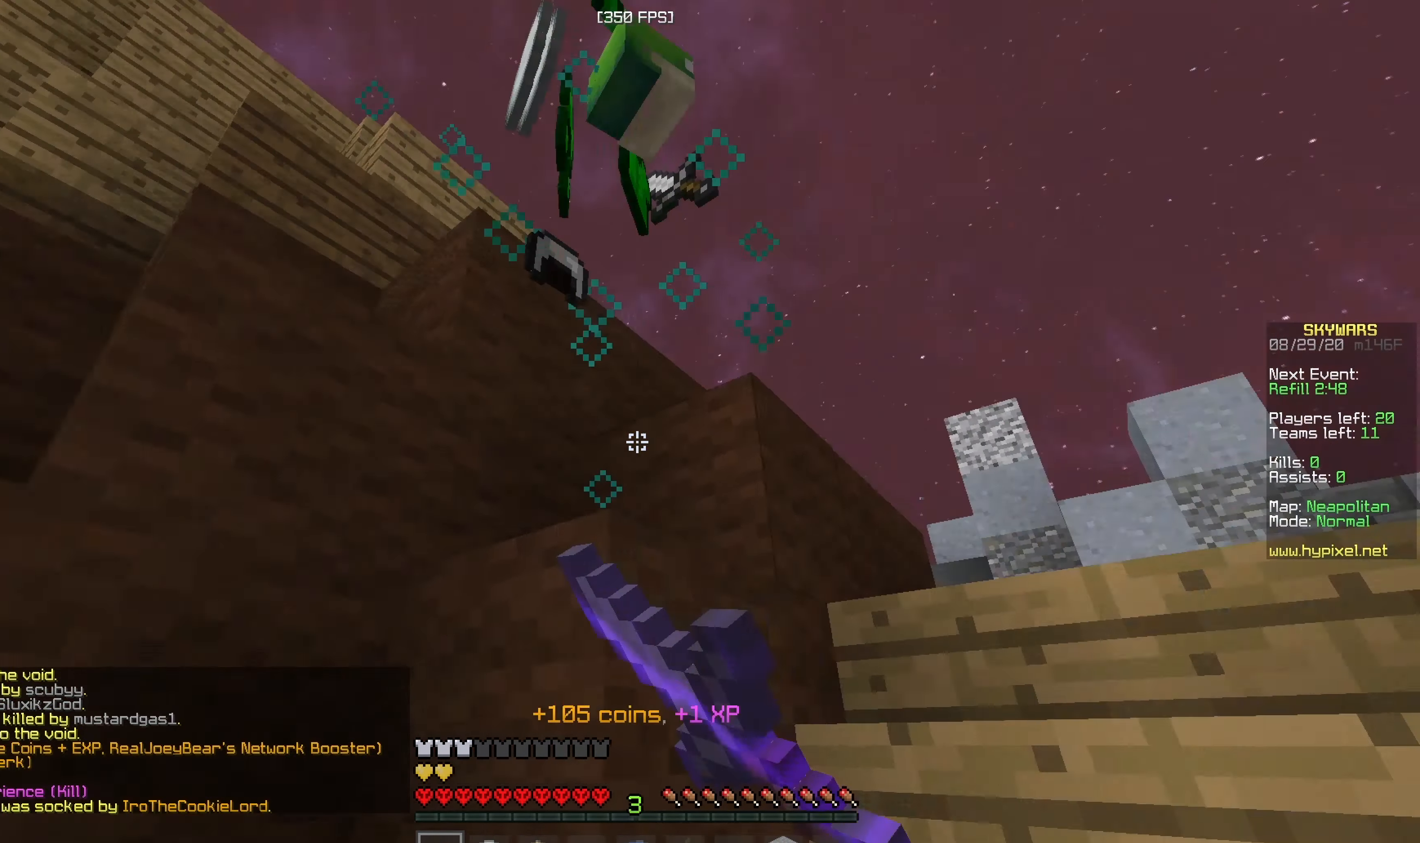
{"keys": ["d"], "mouse": [], "events": [[83, "mouse_left", "up"], [183, "a", "up"], [300, "a", "down"], [333, "mouse_left", "down"], [433, "mouse_left", "up"], [483, "a", "up"], [483, "d", "down"], [483, "w", "up"]]}
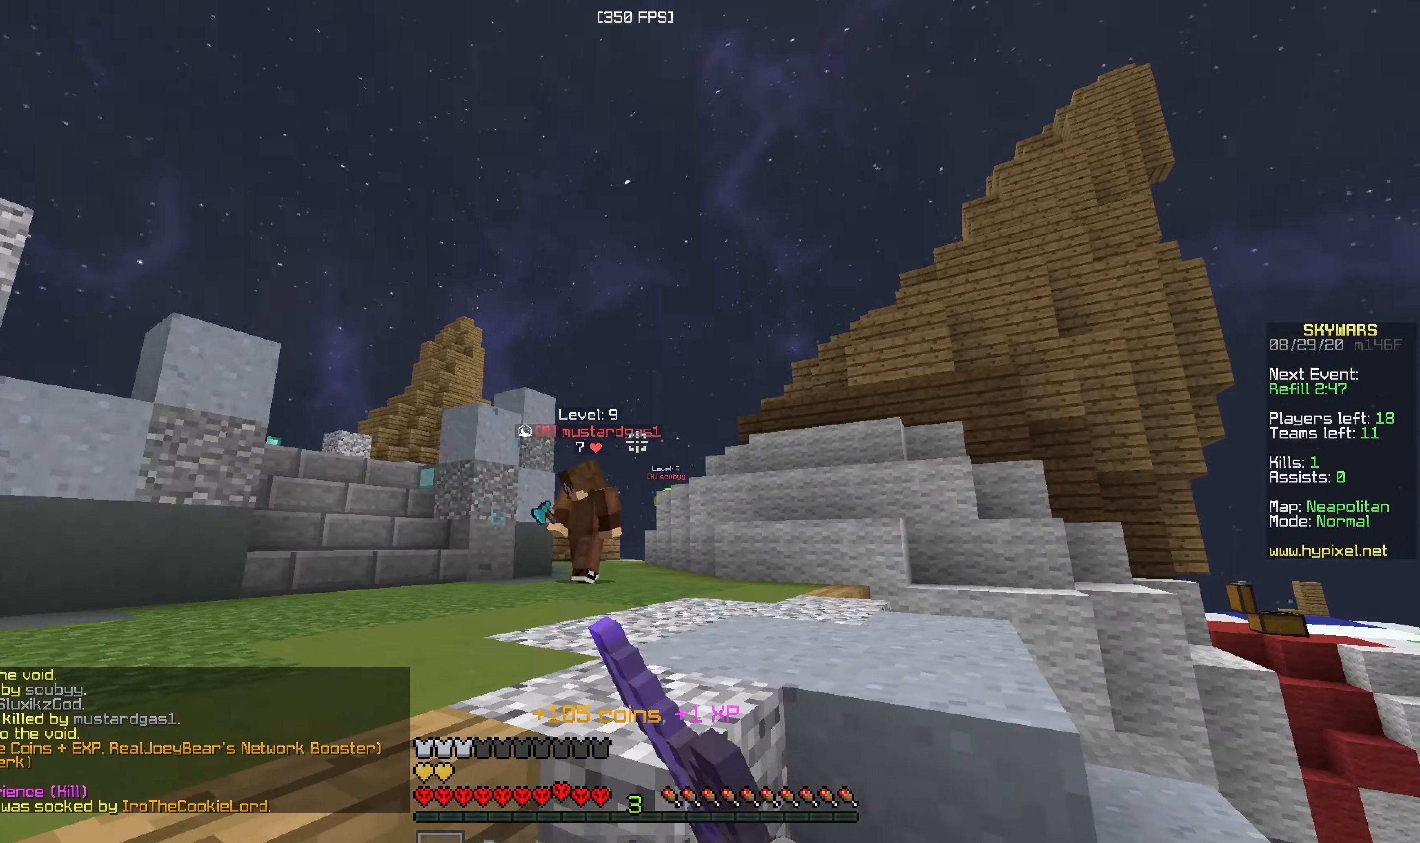
{"keys": ["a", "w"], "mouse": ["left"], "events": [[200, "w", "down"], [233, "a", "down"], [267, "w", "up"], [283, "d", "up"], [333, "mouse_left", "down"], [333, "w", "down"]]}
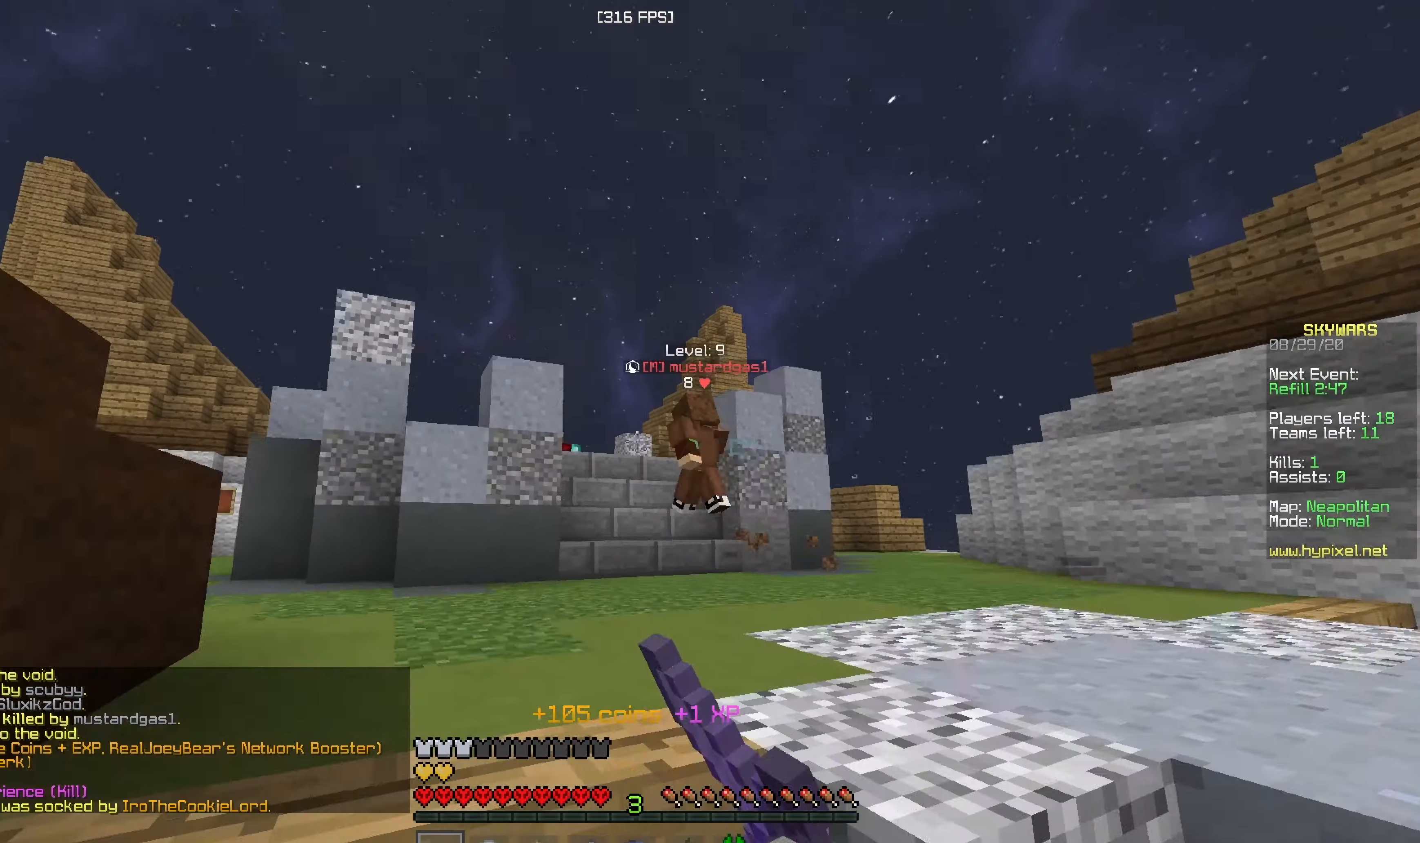
{"keys": ["d", "w"], "mouse": [], "events": [[117, "a", "up"], [283, "mouse_left", "up"], [383, "d", "down"]]}
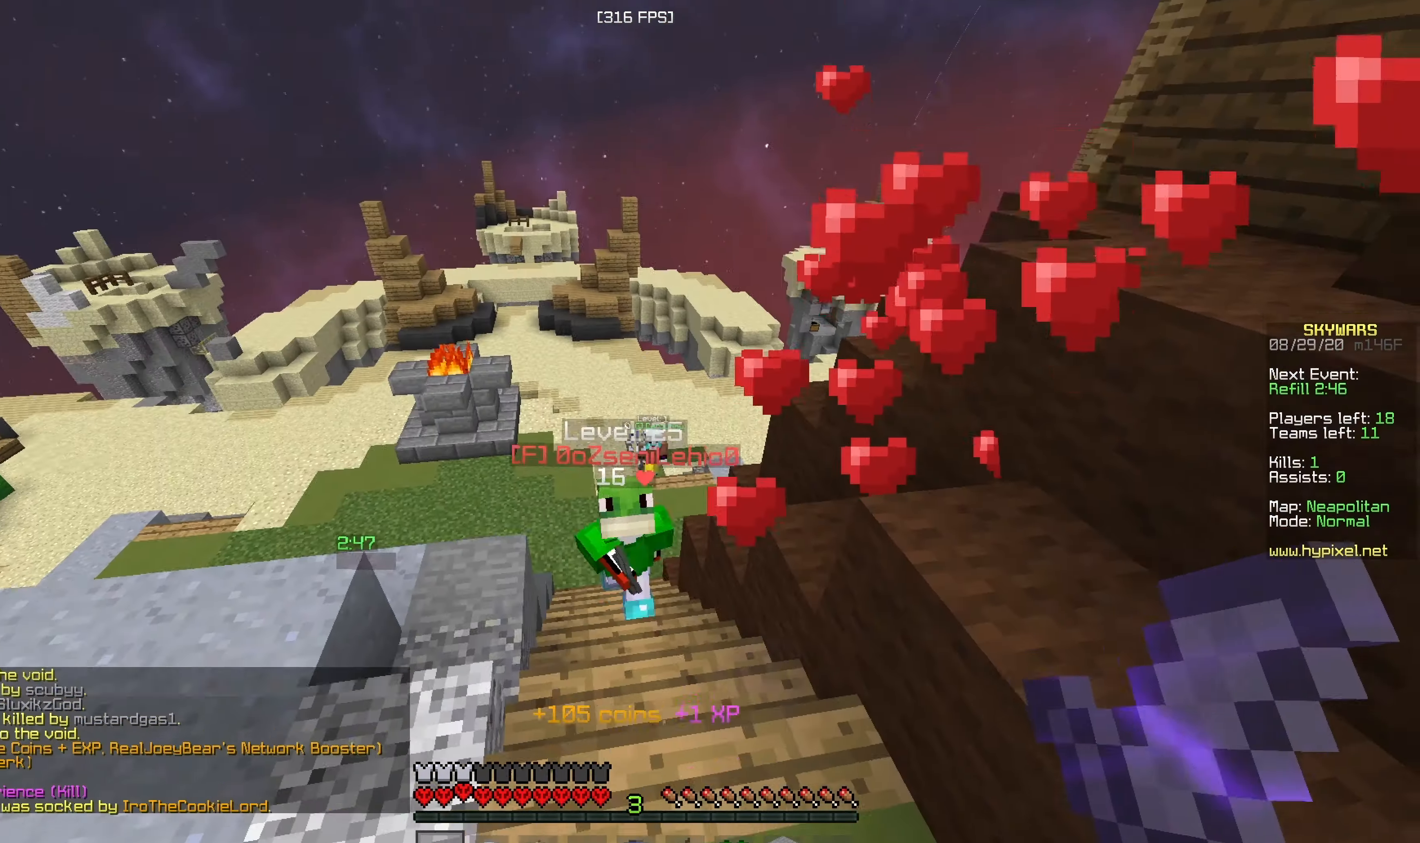
{"keys": ["d", "w"], "mouse": ["left"], "events": [[33, "d", "up"], [183, "mouse_left", "down"], [383, "d", "down"]]}
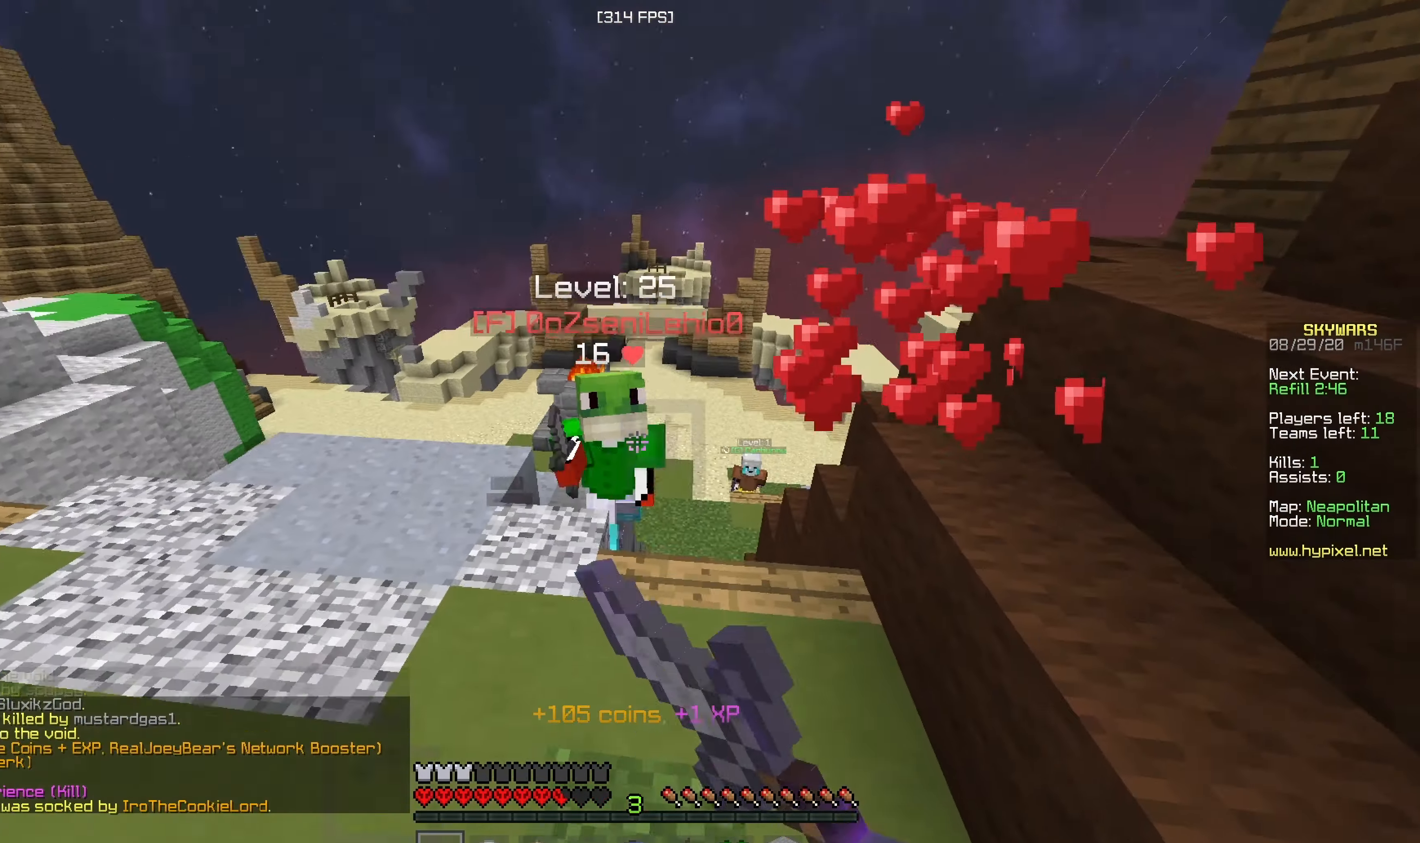
{"keys": ["d", "w"], "mouse": [], "events": [[17, "d", "up"], [333, "mouse_left", "up"], [333, "mouse_right", "down"], [433, "d", "down"], [483, "mouse_right", "up"]]}
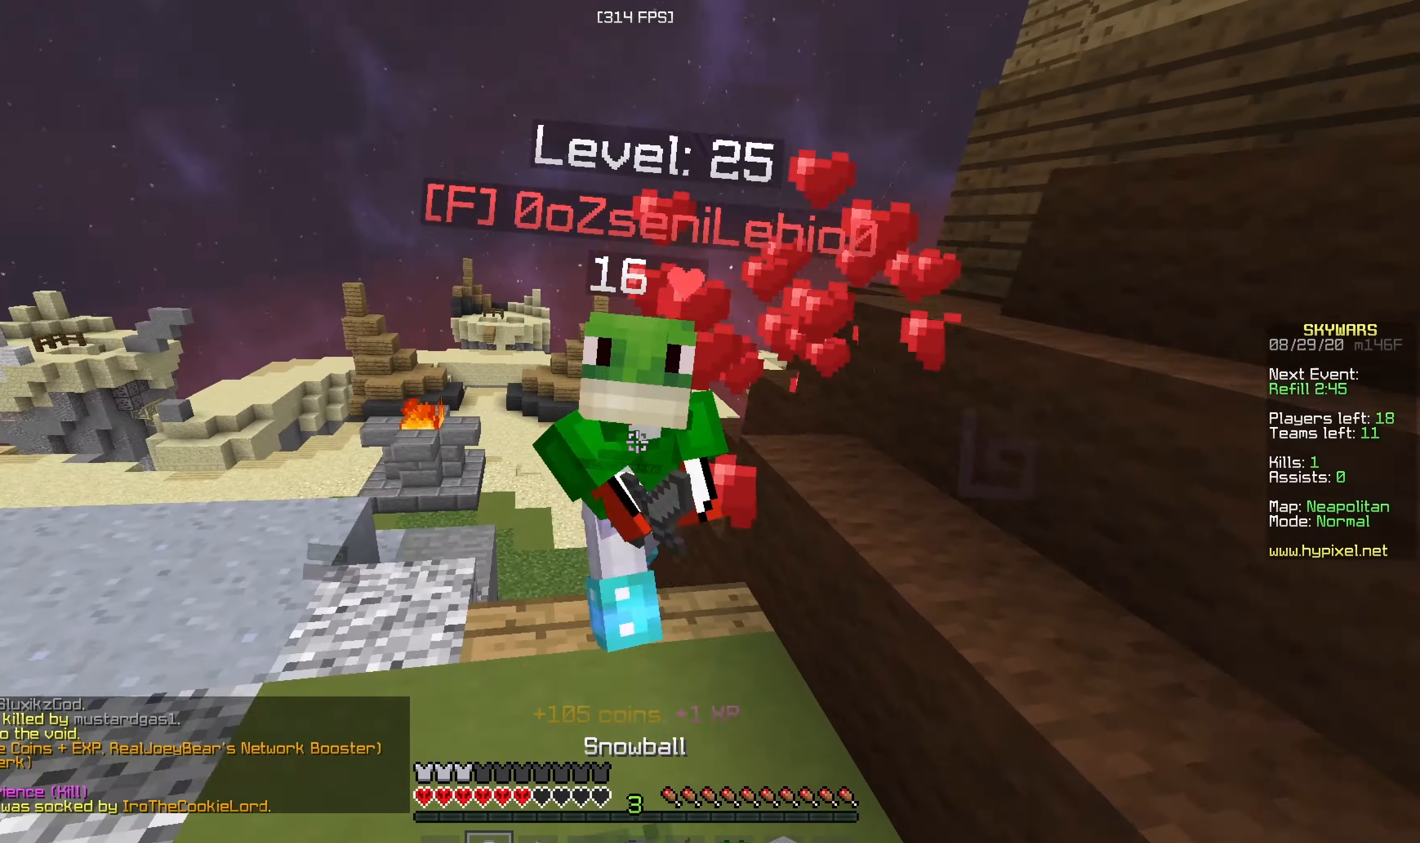
{"keys": ["d", "w"], "mouse": ["left"], "events": [[183, "mouse_left", "down"], [283, "d", "up"], [333, "d", "down"], [417, "w", "up"], [483, "w", "down"]]}